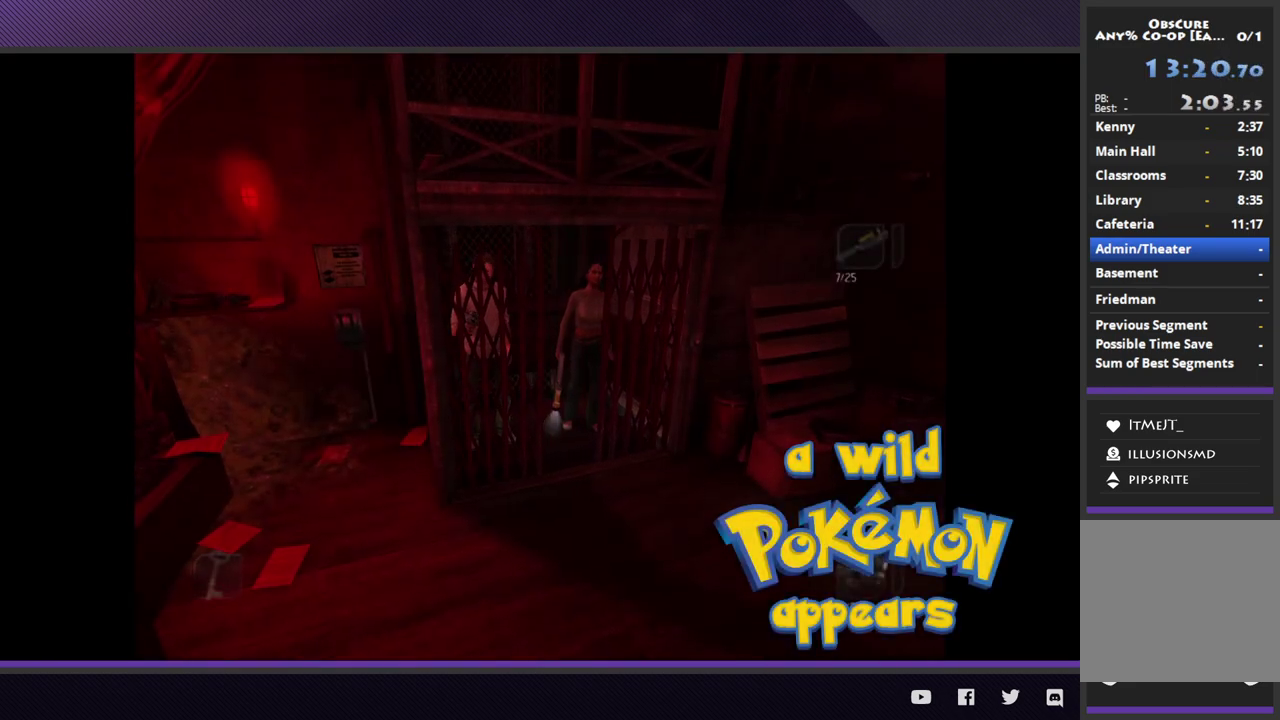
Gameplay with a controller (Xbox layout); each line is a JSON object with the inputs held at the frame after it. "events" lists button and stick changes between this image and that frame as [ms after this image, input, new state], when the widget could be followed in between.
{"buttons": [], "left_stick": "right", "right_stick": "center"}
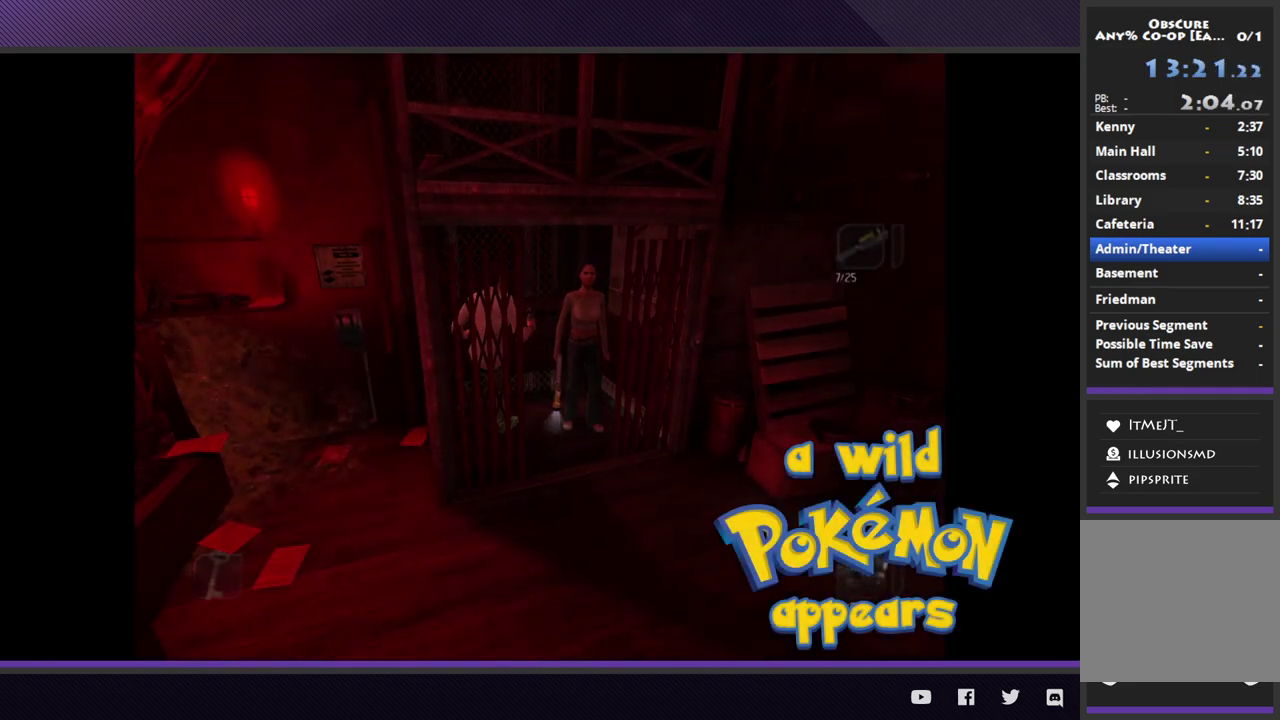
{"buttons": [], "left_stick": "down-right", "right_stick": "center", "events": [[17, "left_stick", "down-right"]]}
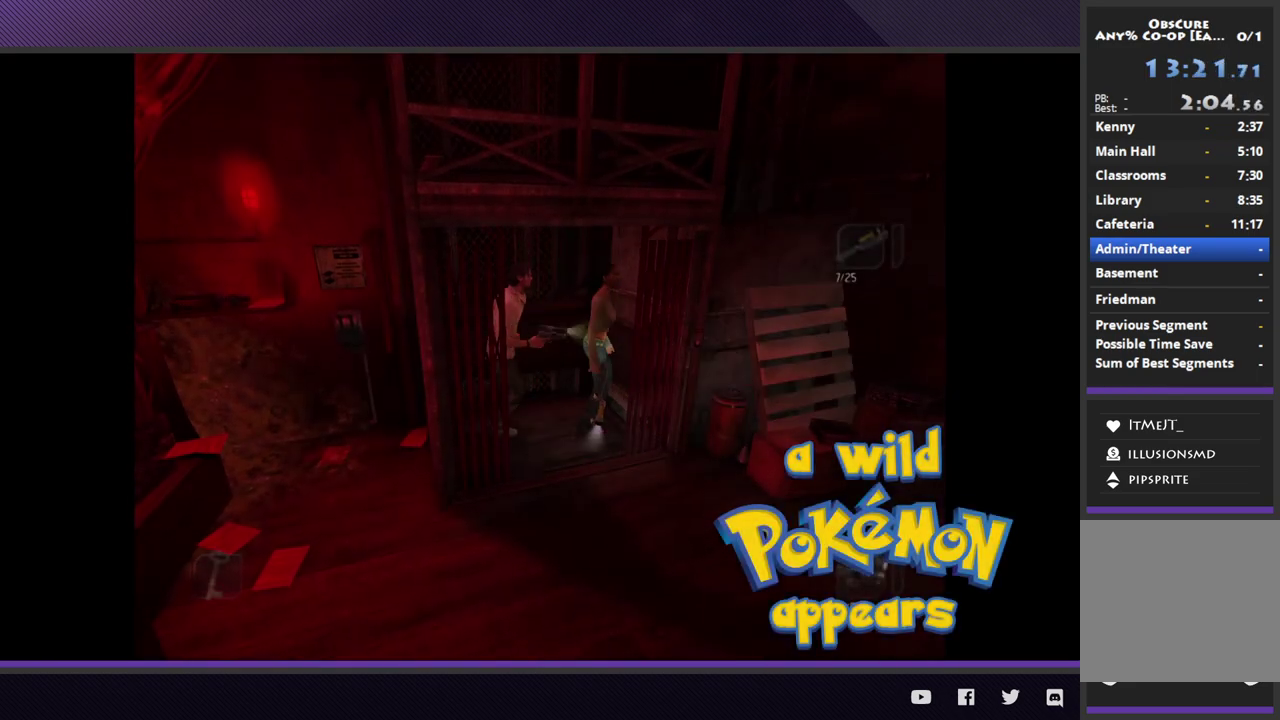
{"buttons": [], "left_stick": "down", "right_stick": "center", "events": [[183, "left_stick", "down"]]}
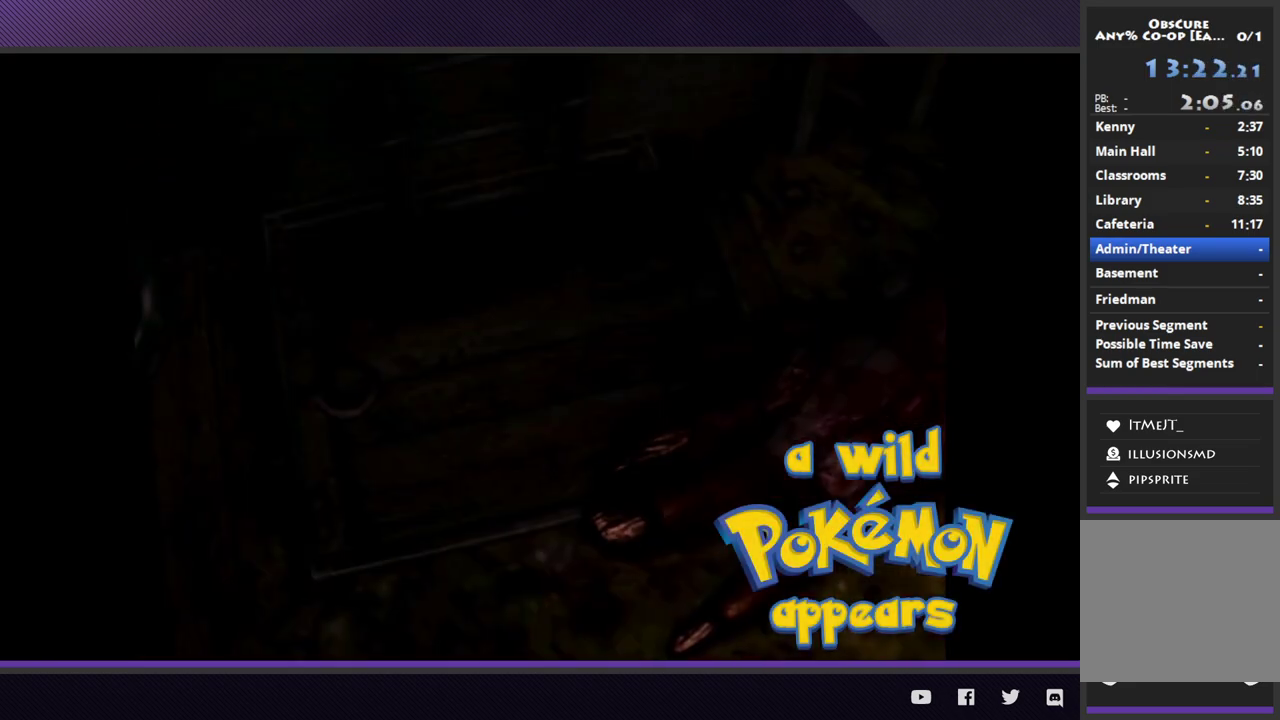
{"buttons": ["START"], "left_stick": "center", "right_stick": "center", "events": [[167, "right_stick", "up"], [183, "left_stick", "center"], [267, "START", "down"], [283, "right_stick", "center"], [367, "START", "up"], [433, "START", "down"]]}
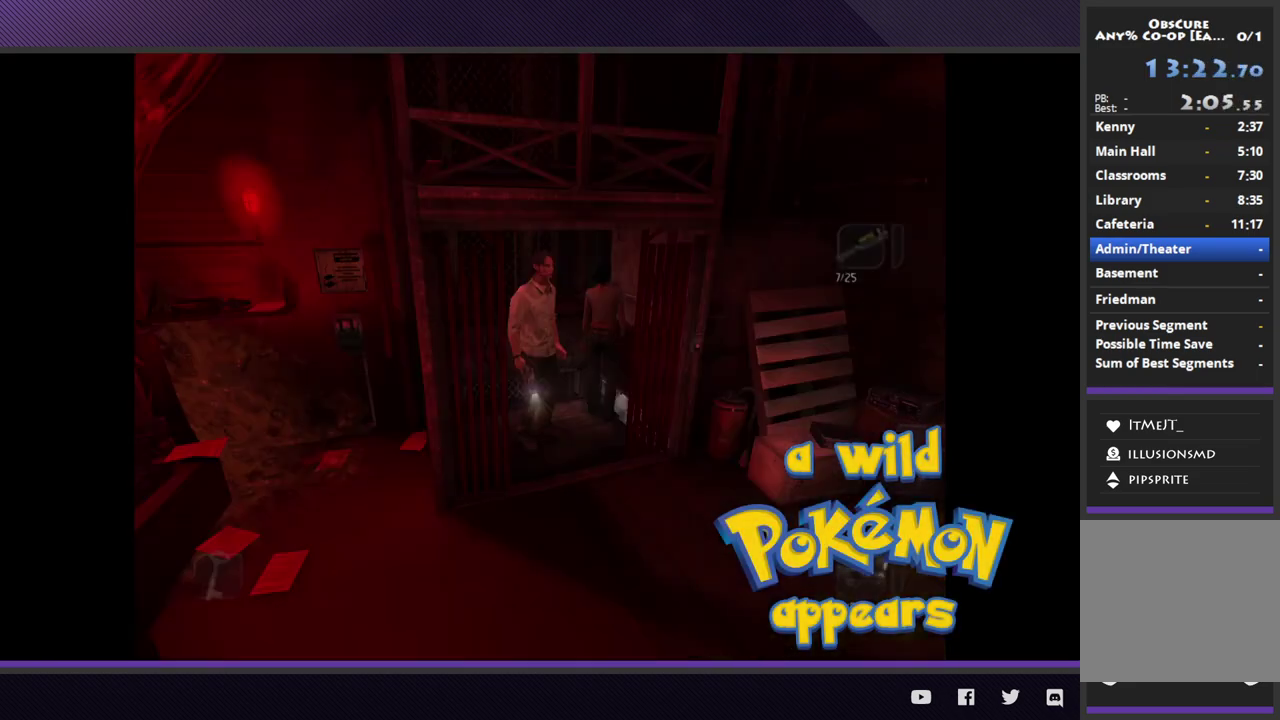
{"buttons": [], "left_stick": "up-right", "right_stick": "center", "events": [[50, "START", "up"], [383, "left_stick", "up-right"]]}
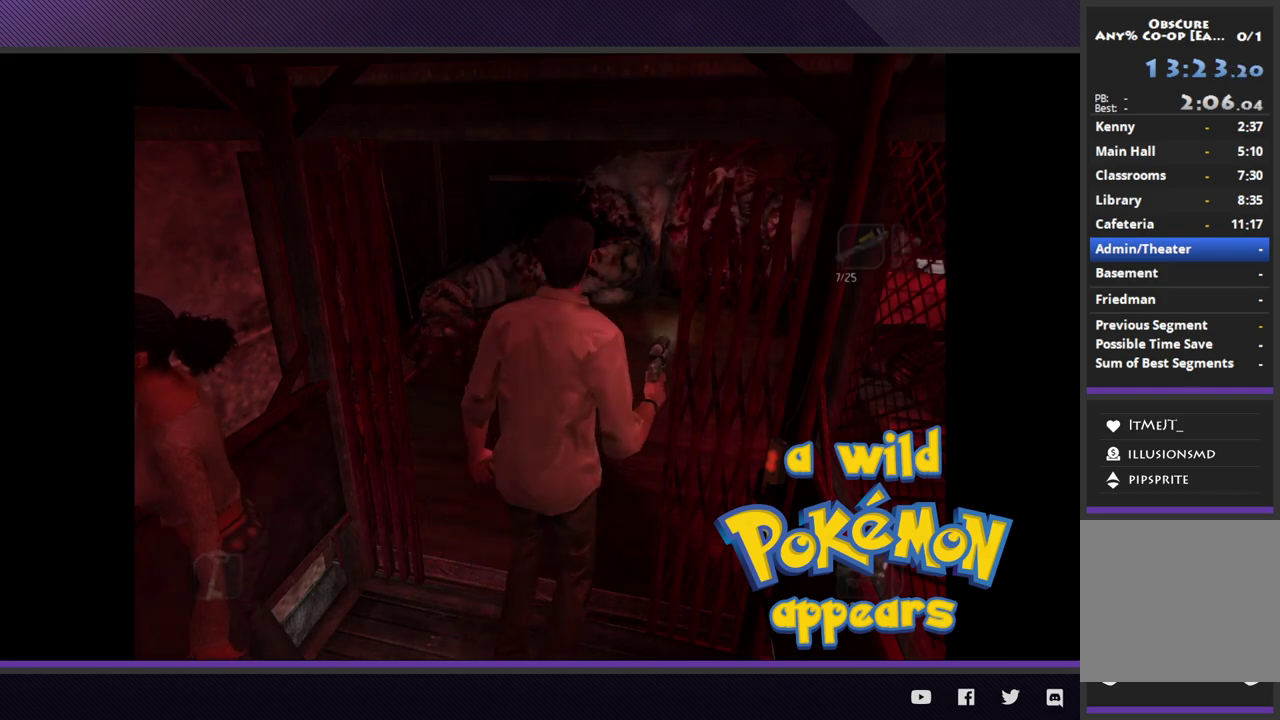
{"buttons": [], "left_stick": "down", "right_stick": "center", "events": [[300, "left_stick", "down-right"], [467, "left_stick", "down"]]}
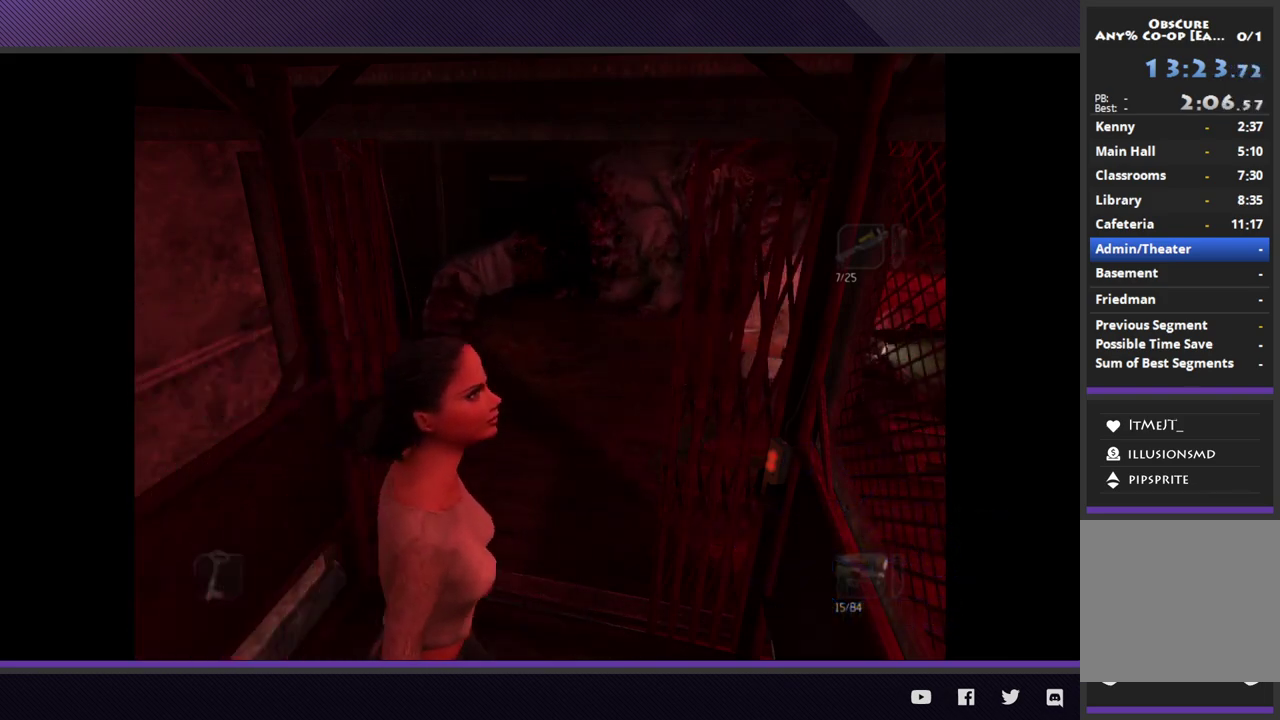
{"buttons": [], "left_stick": "down", "right_stick": "center"}
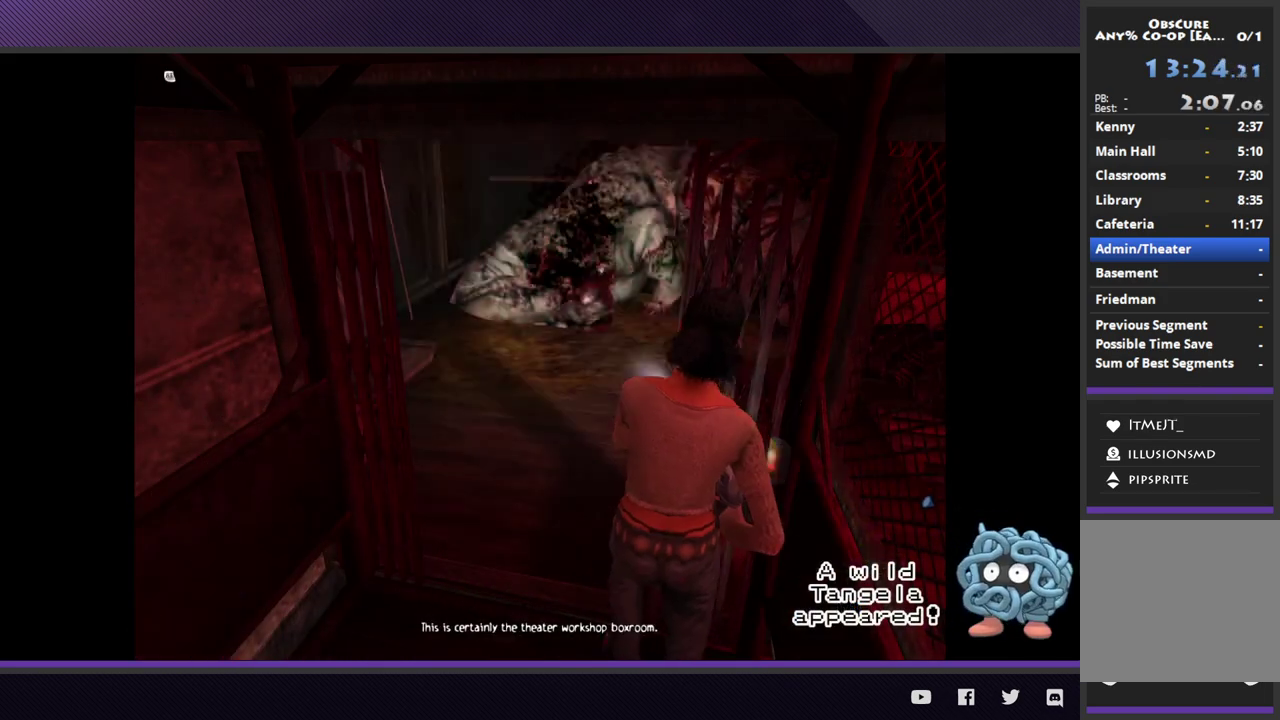
{"buttons": [], "left_stick": "down-left", "right_stick": "center"}